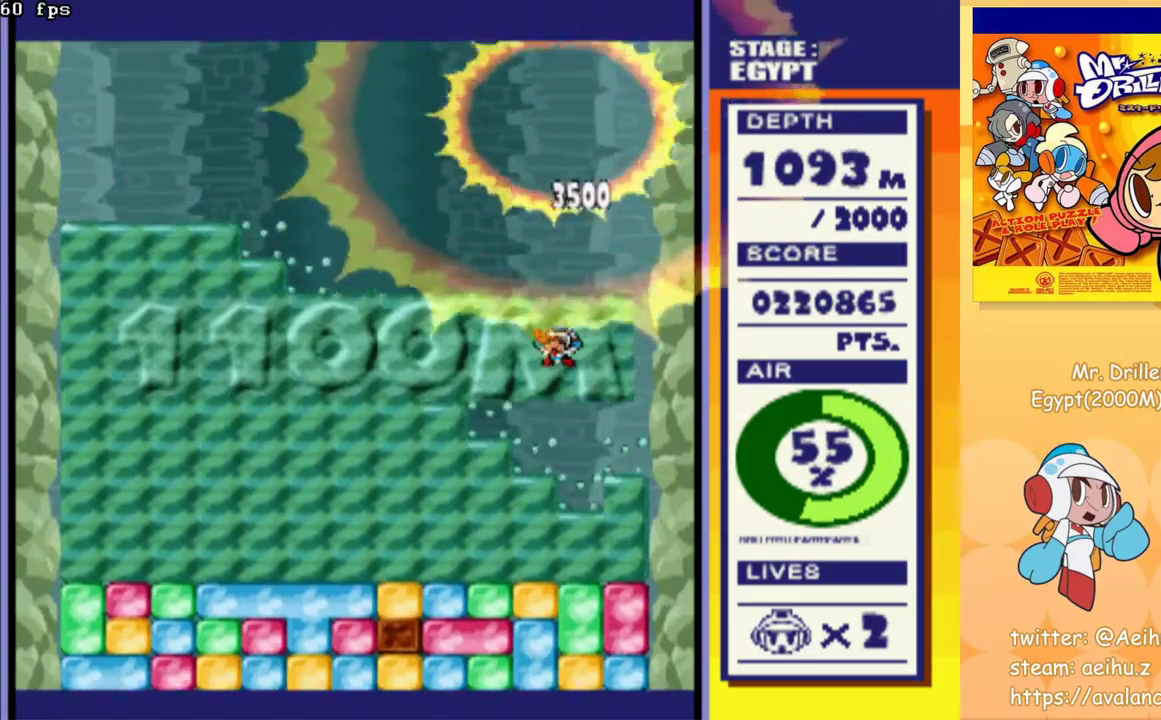
Gameplay with a controller (PlayStation layout); each line is a JSON object with the inputs held at the frame after it. "events" lists button and stick changes between this image and that frame as [ms after this image, input, new state], when the widget could be followed in between. Not read: L3 R3 left_stick right_stick.
{"buttons": [], "events": []}
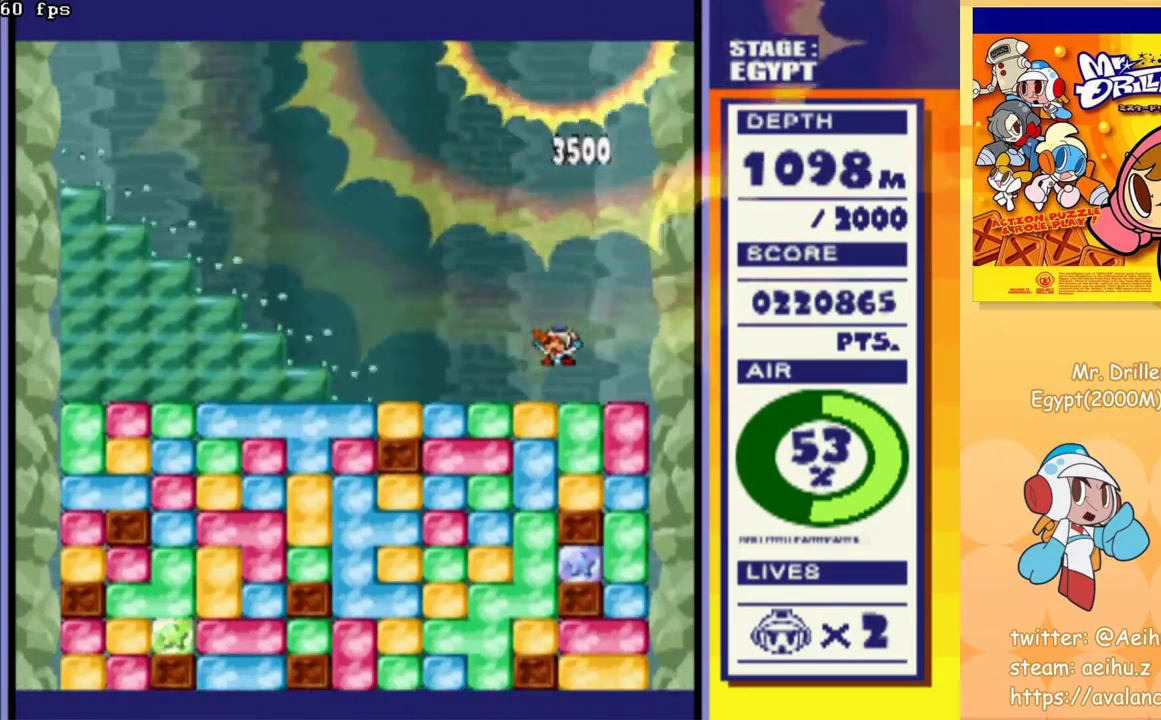
{"buttons": ["DPAD_DOWN"], "events": [[50, "DPAD_LEFT", "down"], [183, "DPAD_DOWN", "down"], [217, "CROSS", "down"], [217, "DPAD_LEFT", "up"], [300, "CROSS", "up"], [383, "CROSS", "down"], [467, "CROSS", "up"]]}
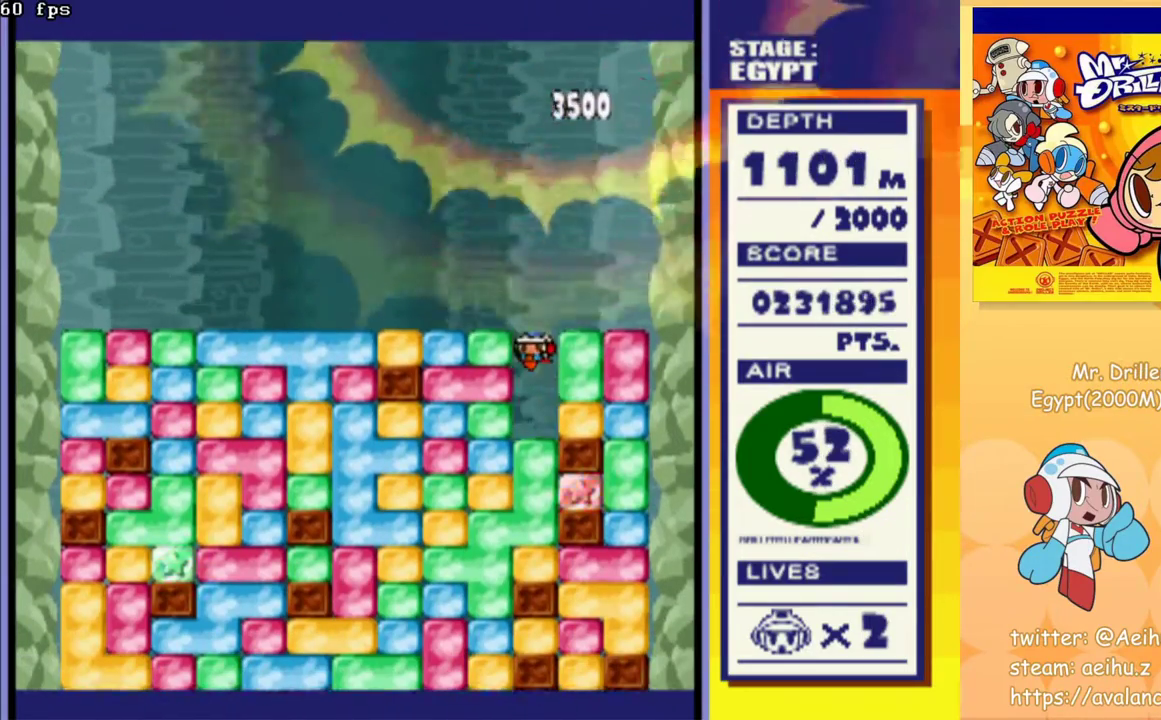
{"buttons": [], "events": [[33, "CROSS", "down"], [117, "CROSS", "up"], [150, "DPAD_DOWN", "up"], [183, "CROSS", "down"], [250, "CROSS", "up"], [350, "CROSS", "down"], [417, "CROSS", "up"]]}
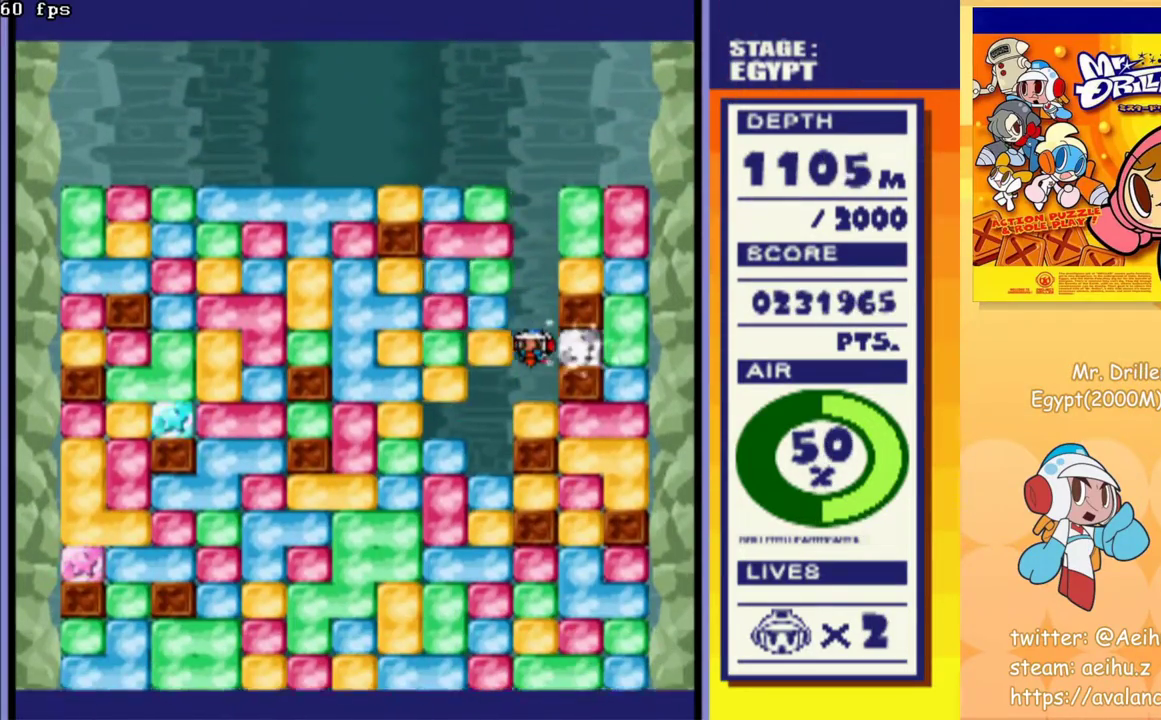
{"buttons": ["CROSS", "DPAD_RIGHT"], "events": [[17, "CROSS", "down"], [100, "CROSS", "up"], [183, "CROSS", "down"], [267, "CROSS", "up"], [400, "DPAD_RIGHT", "down"], [450, "CROSS", "down"]]}
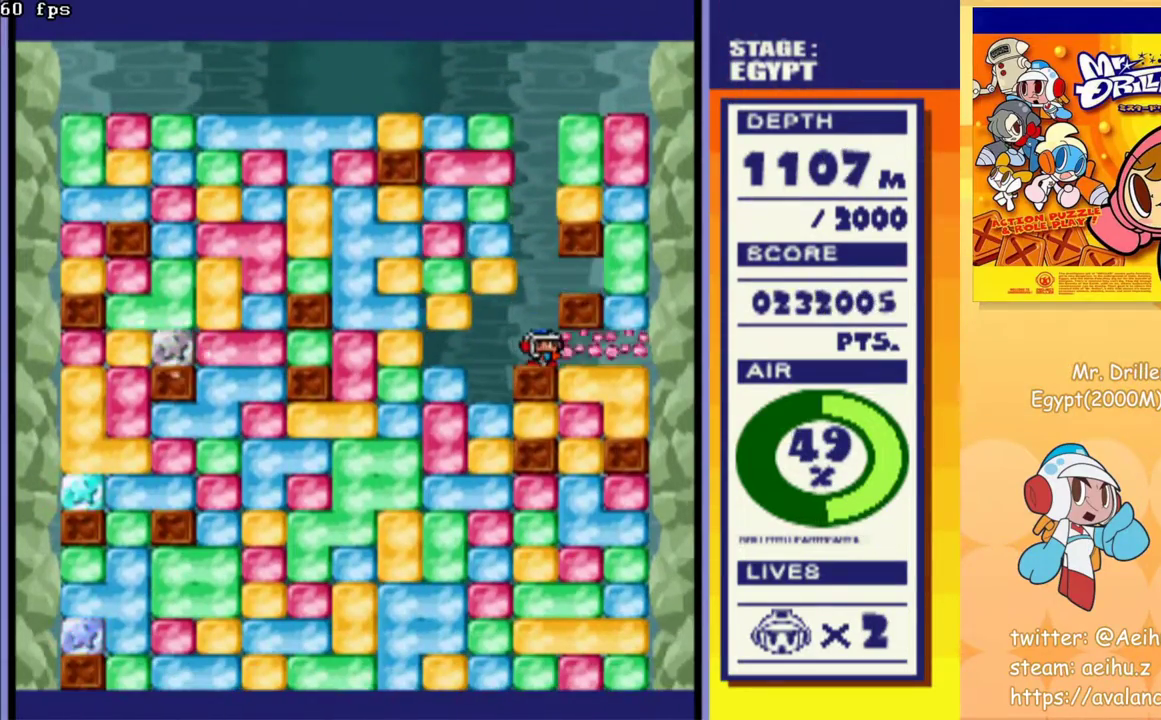
{"buttons": [], "events": [[33, "CROSS", "up"], [183, "DPAD_DOWN", "down"], [233, "DPAD_RIGHT", "up"], [250, "CROSS", "down"], [317, "CROSS", "up"], [350, "DPAD_DOWN", "up"], [417, "CROSS", "down"], [483, "CROSS", "up"]]}
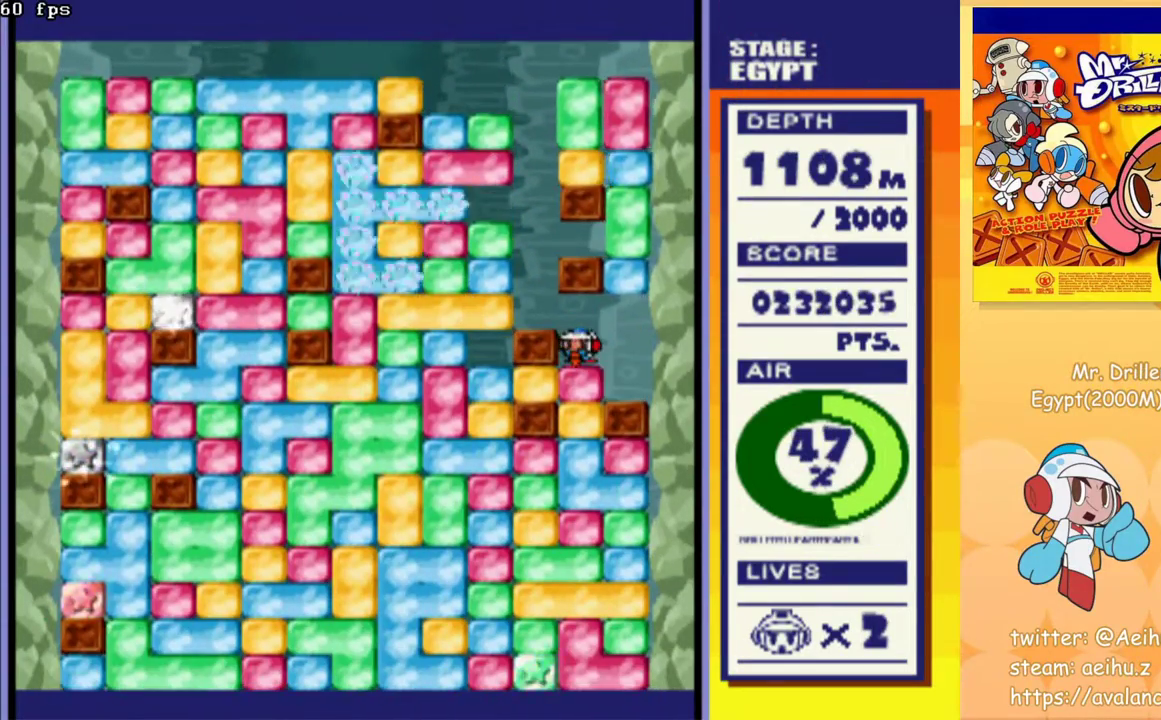
{"buttons": [], "events": [[83, "CROSS", "down"], [133, "CROSS", "up"], [217, "CROSS", "down"], [300, "CROSS", "up"], [367, "CROSS", "down"], [450, "CROSS", "up"]]}
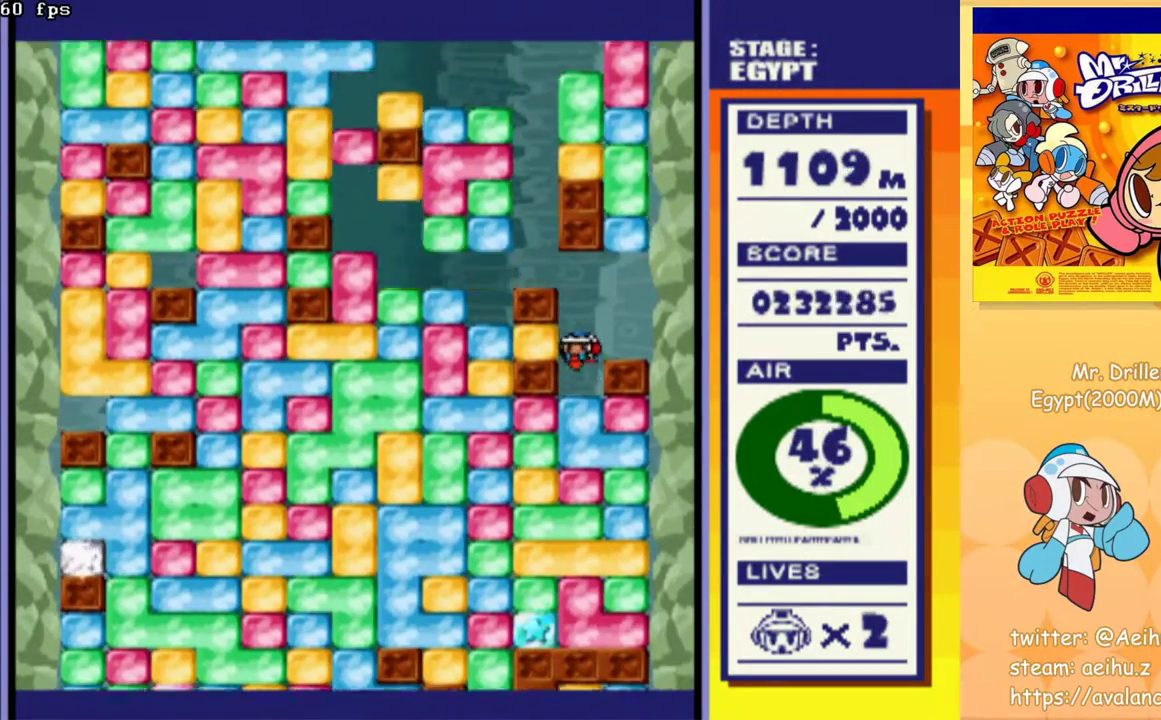
{"buttons": [], "events": [[33, "CROSS", "down"], [117, "CROSS", "up"], [183, "CROSS", "down"], [283, "CROSS", "up"], [367, "CROSS", "down"], [450, "CROSS", "up"]]}
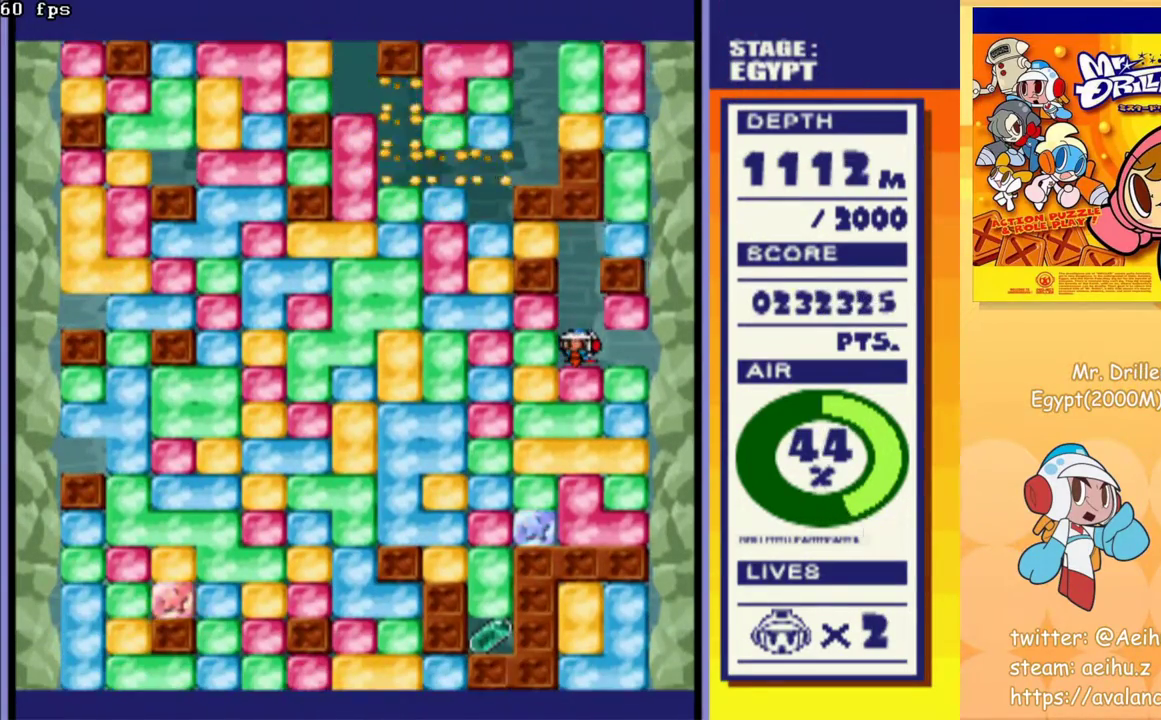
{"buttons": [], "events": [[33, "CROSS", "down"], [117, "CROSS", "up"], [200, "CROSS", "down"], [283, "CROSS", "up"], [367, "CROSS", "down"], [450, "CROSS", "up"]]}
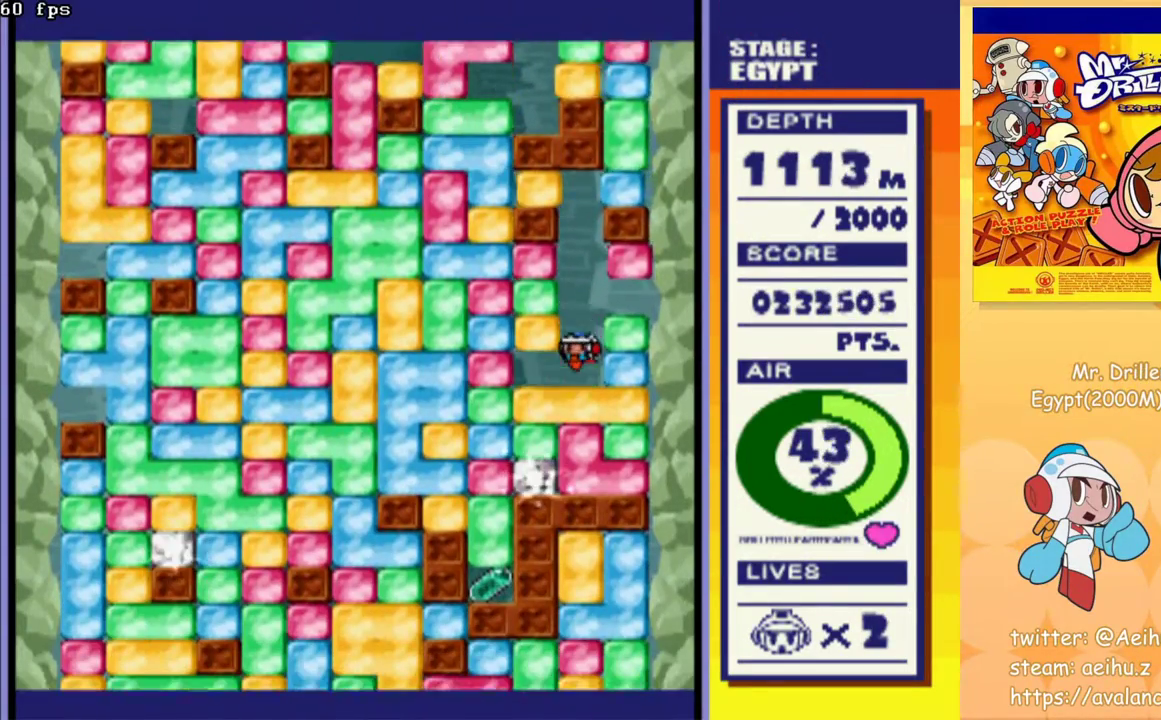
{"buttons": [], "events": [[33, "CROSS", "down"], [117, "CROSS", "up"], [200, "CROSS", "down"], [300, "CROSS", "up"]]}
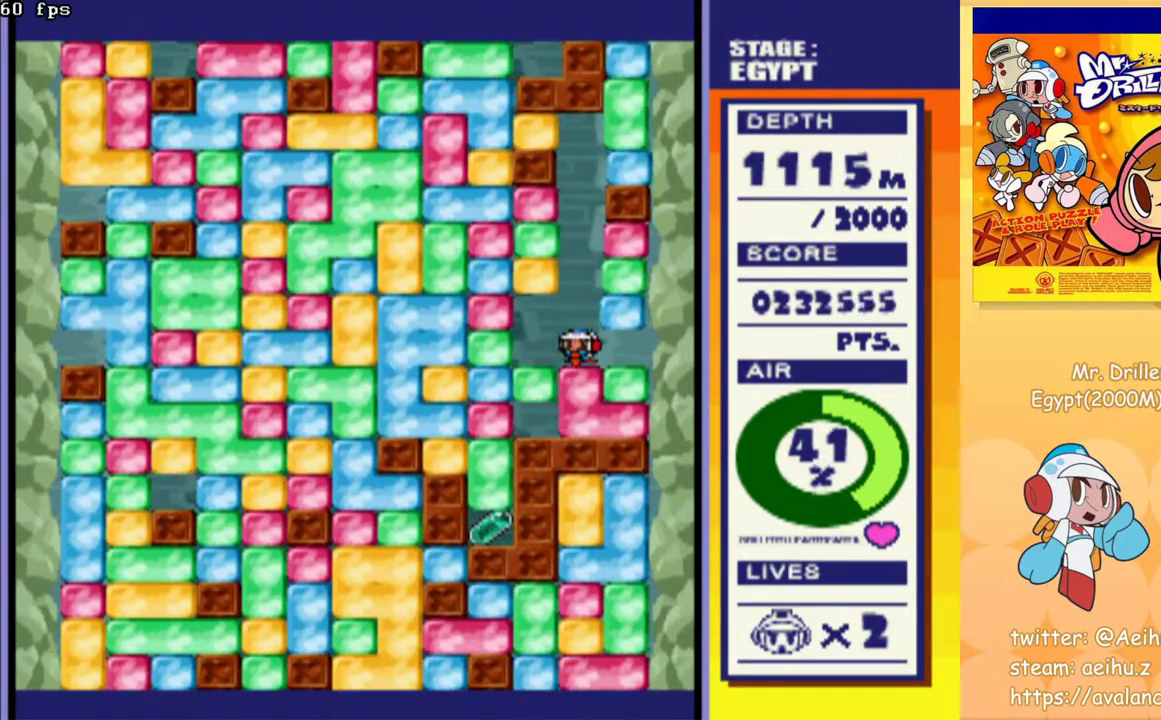
{"buttons": [], "events": [[33, "CROSS", "down"], [133, "CROSS", "up"]]}
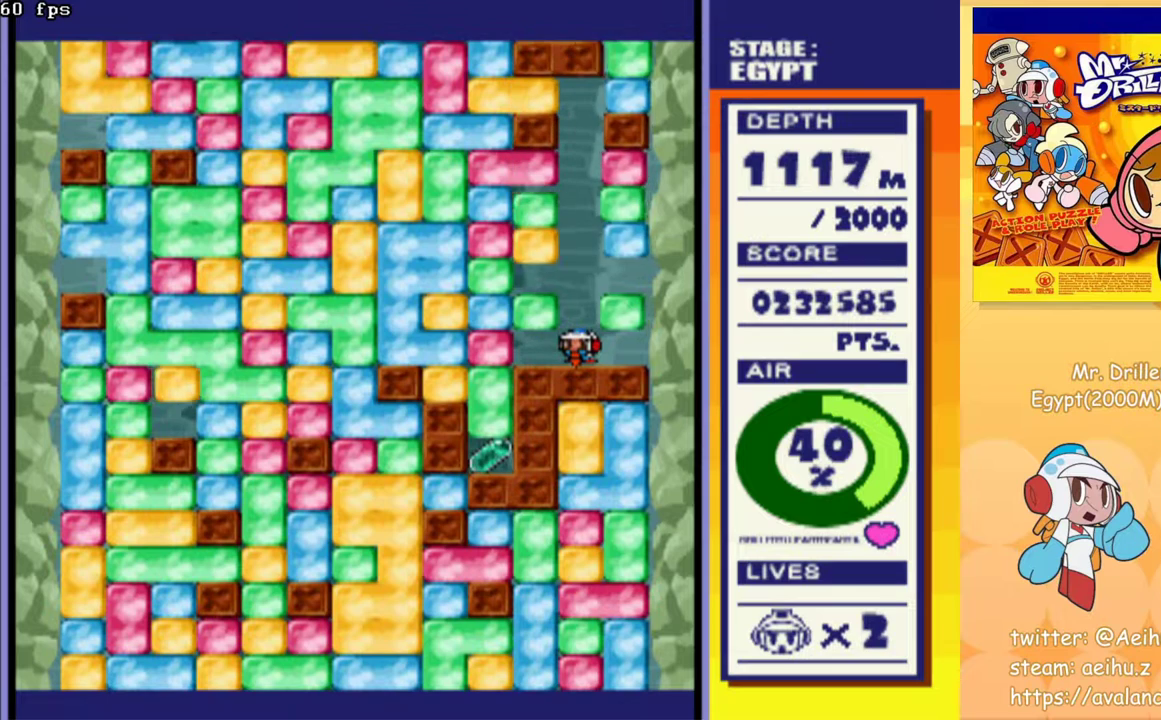
{"buttons": [], "events": []}
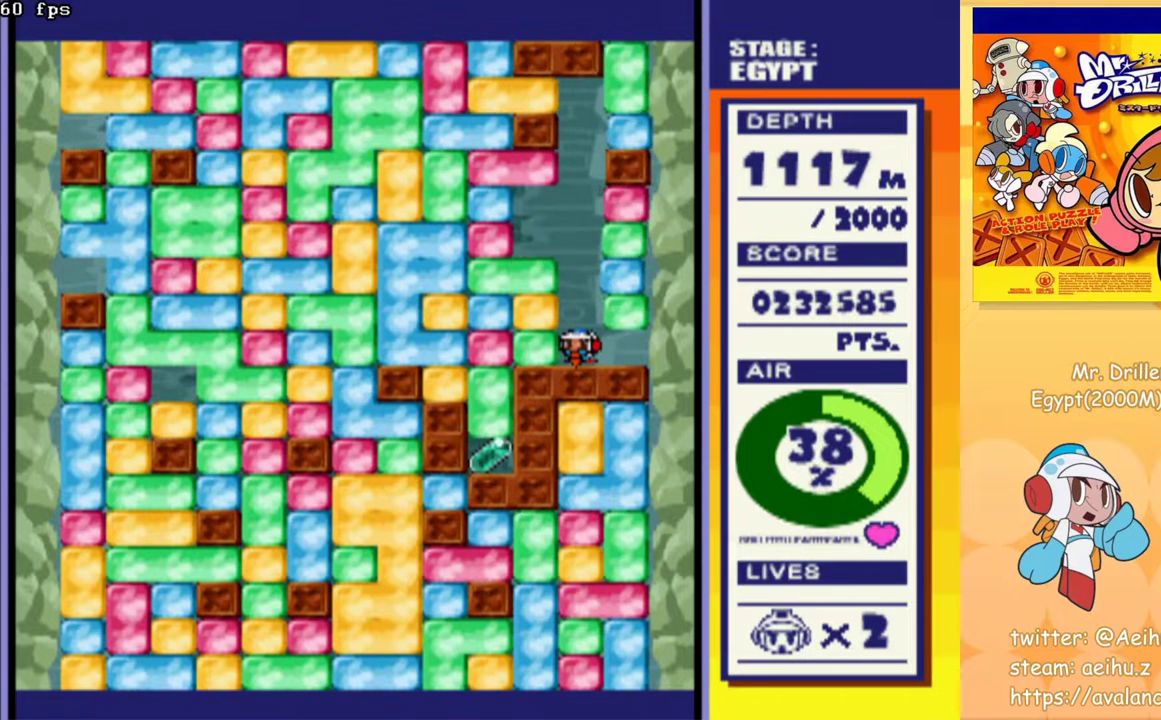
{"buttons": ["CROSS", "DPAD_RIGHT"], "events": [[417, "CROSS", "down"], [450, "DPAD_RIGHT", "down"]]}
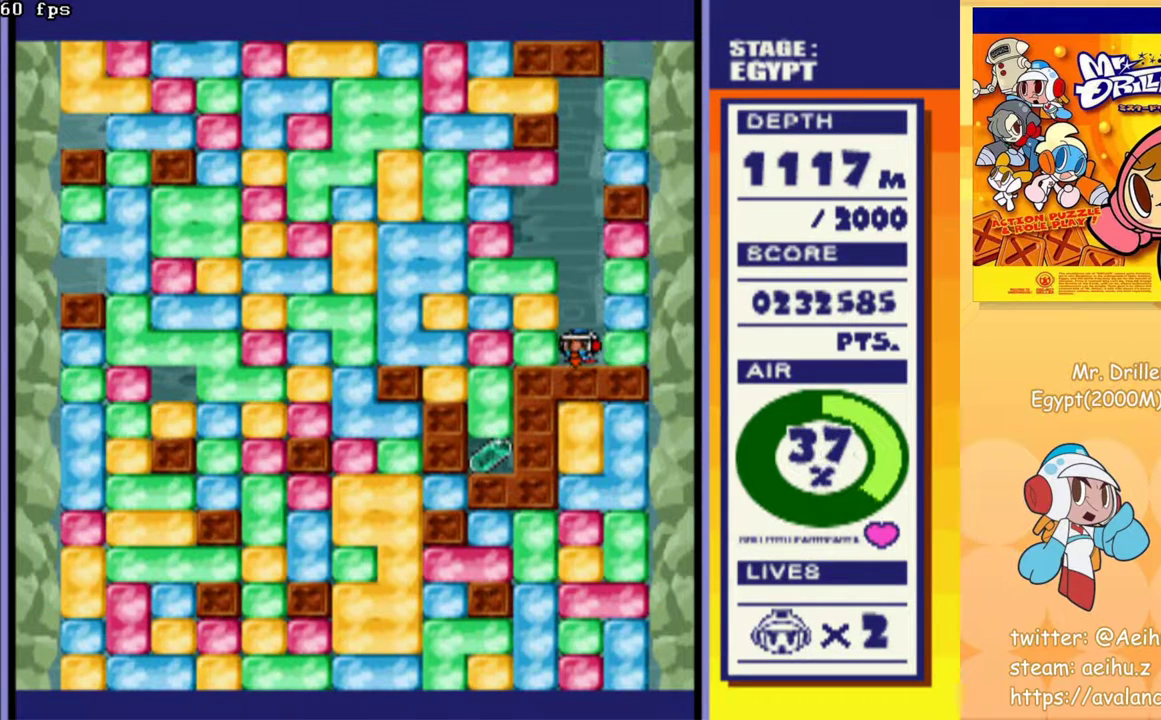
{"buttons": [], "events": [[33, "CROSS", "up"], [217, "DPAD_UP", "down"], [317, "DPAD_UP", "up"], [350, "DPAD_RIGHT", "up"]]}
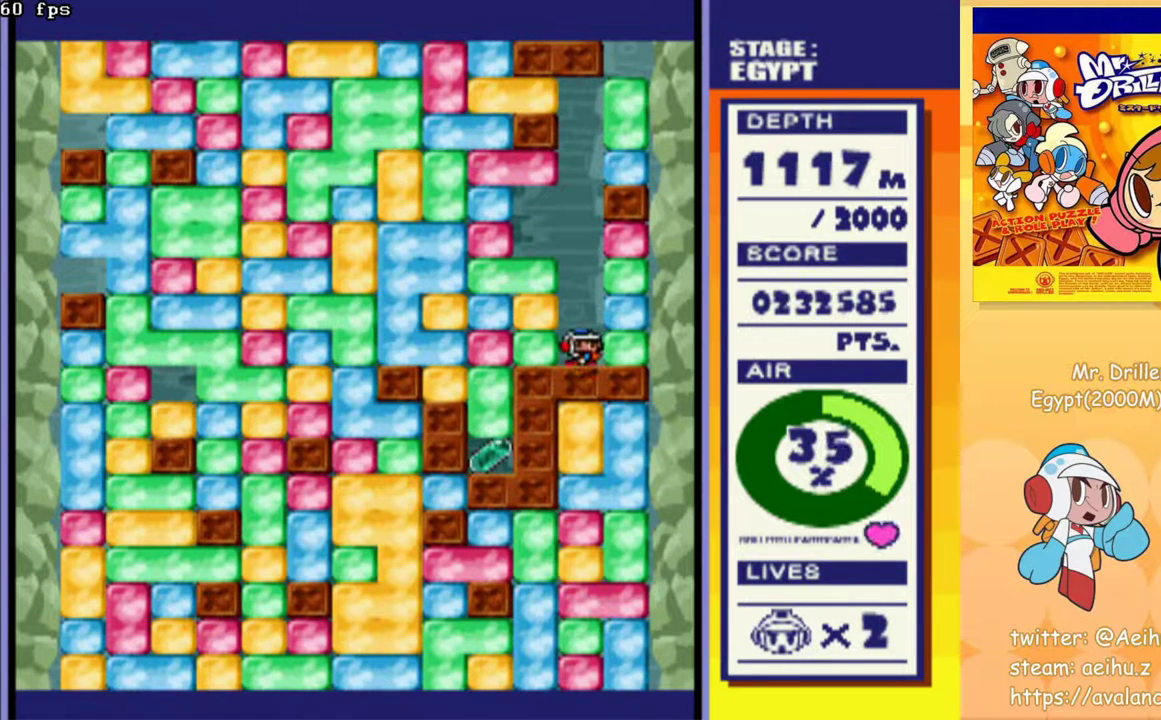
{"buttons": ["CROSS", "DPAD_UP"], "events": [[50, "DPAD_RIGHT", "down"], [133, "CROSS", "down"], [250, "CROSS", "up"], [367, "DPAD_UP", "down"], [383, "DPAD_RIGHT", "up"], [450, "CROSS", "down"]]}
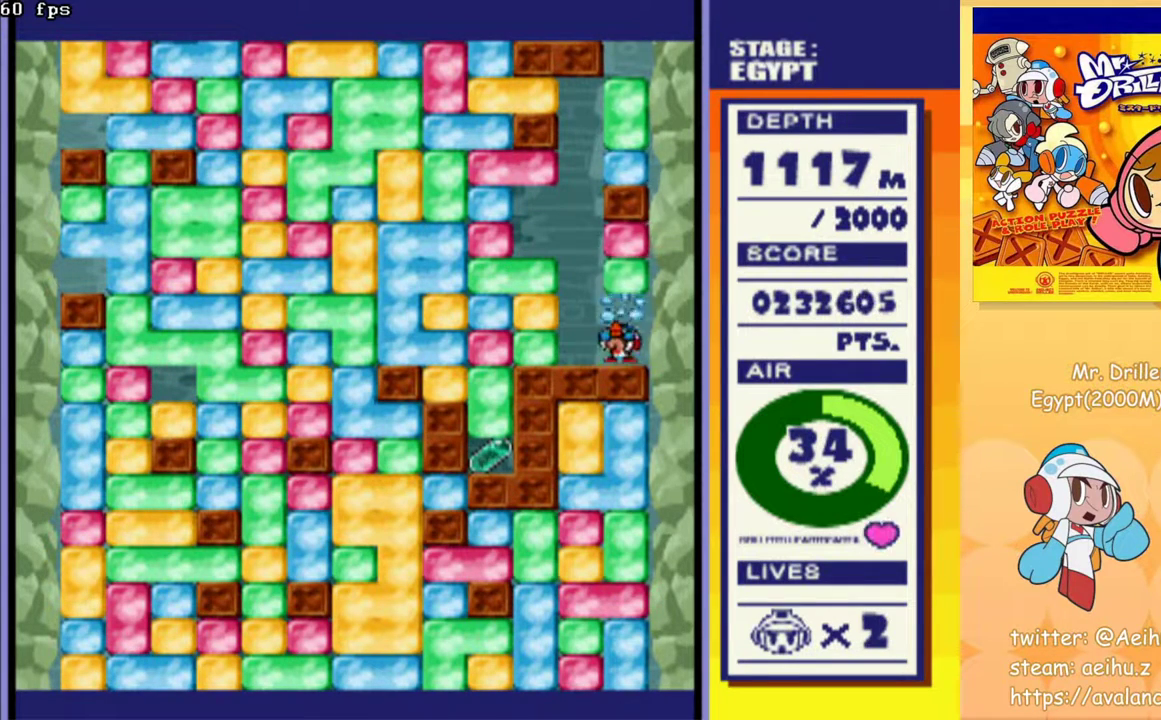
{"buttons": [], "events": [[50, "DPAD_UP", "up"], [67, "CROSS", "up"], [133, "DPAD_LEFT", "down"], [317, "DPAD_LEFT", "up"]]}
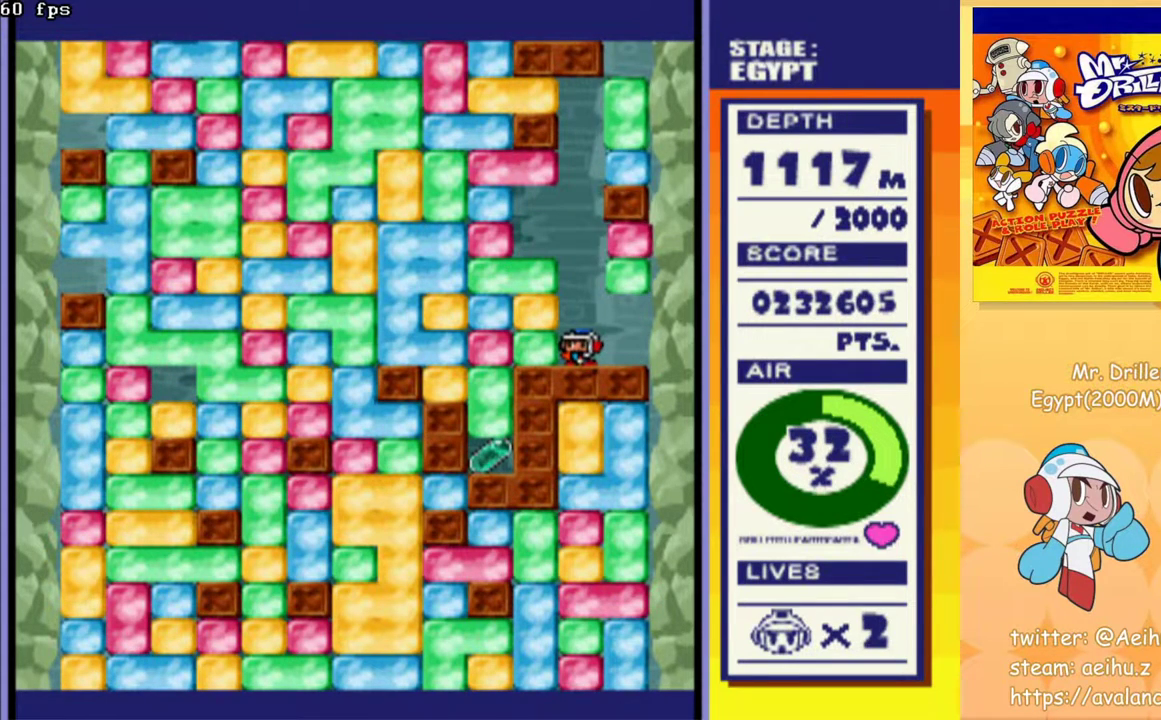
{"buttons": [], "events": []}
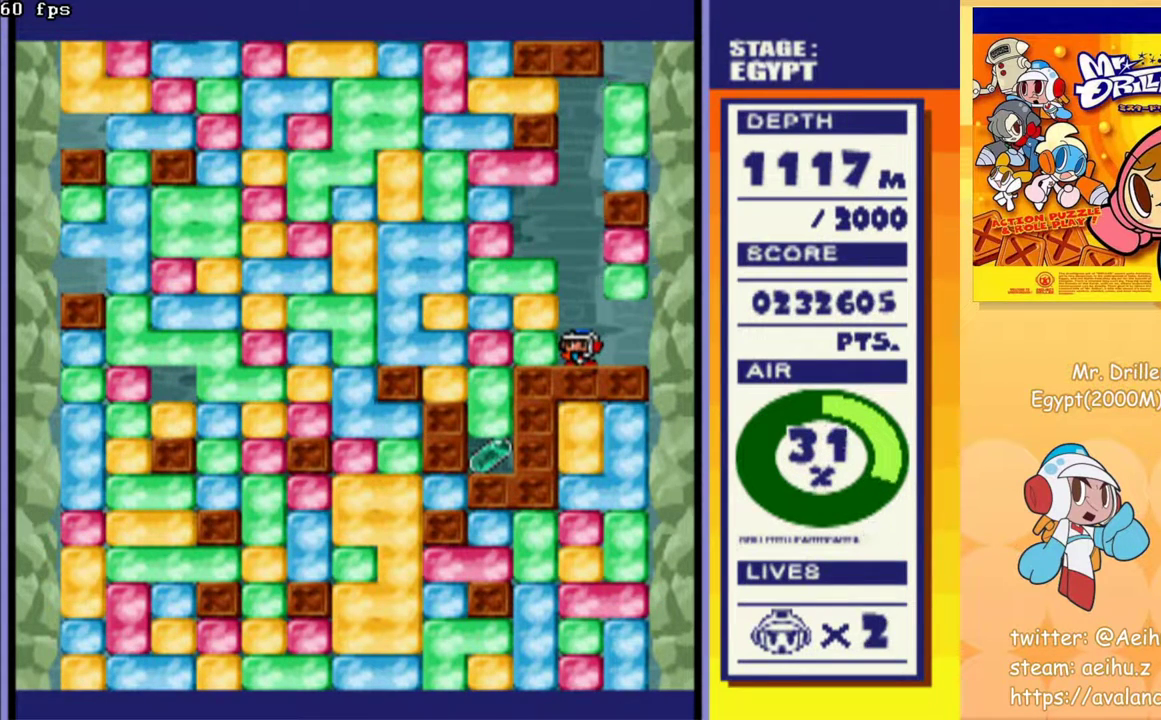
{"buttons": ["DPAD_RIGHT"], "events": [[317, "DPAD_RIGHT", "down"], [350, "CROSS", "down"], [450, "CROSS", "up"]]}
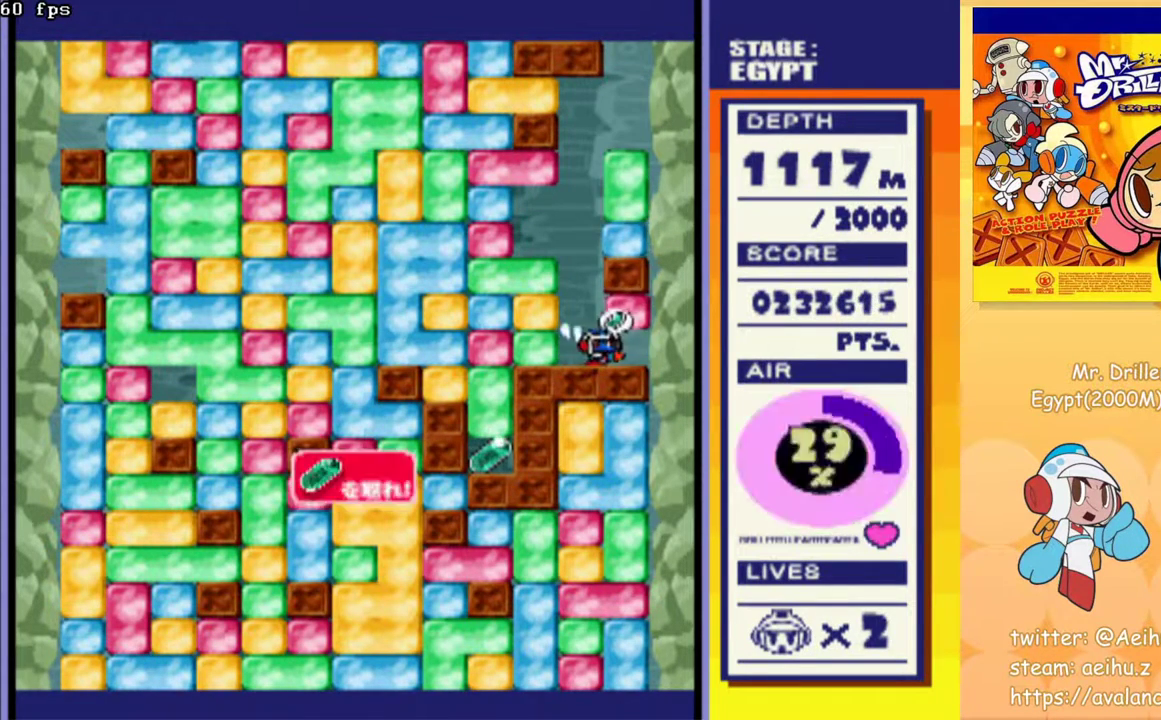
{"buttons": ["DPAD_LEFT"], "events": [[67, "DPAD_UP", "down"], [100, "DPAD_RIGHT", "up"], [150, "CROSS", "down"], [217, "DPAD_UP", "up"], [233, "DPAD_LEFT", "down"], [250, "CROSS", "up"]]}
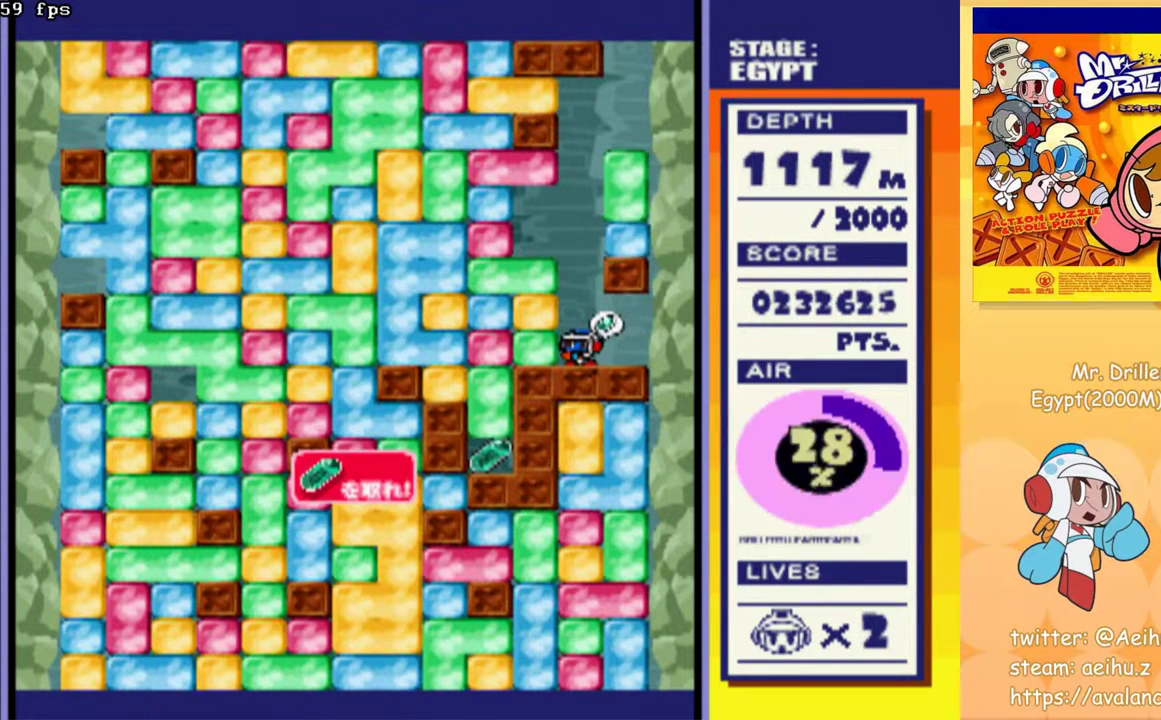
{"buttons": [], "events": [[67, "DPAD_DOWN", "down"], [67, "DPAD_LEFT", "up"], [483, "DPAD_DOWN", "up"]]}
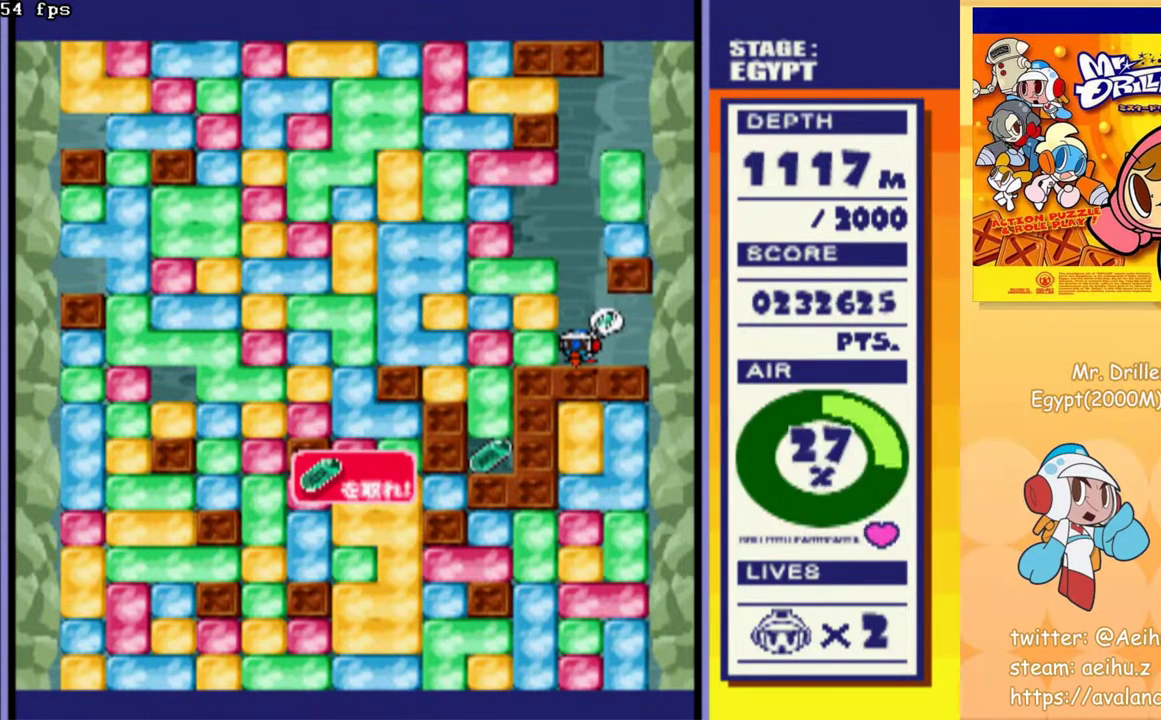
{"buttons": [], "events": []}
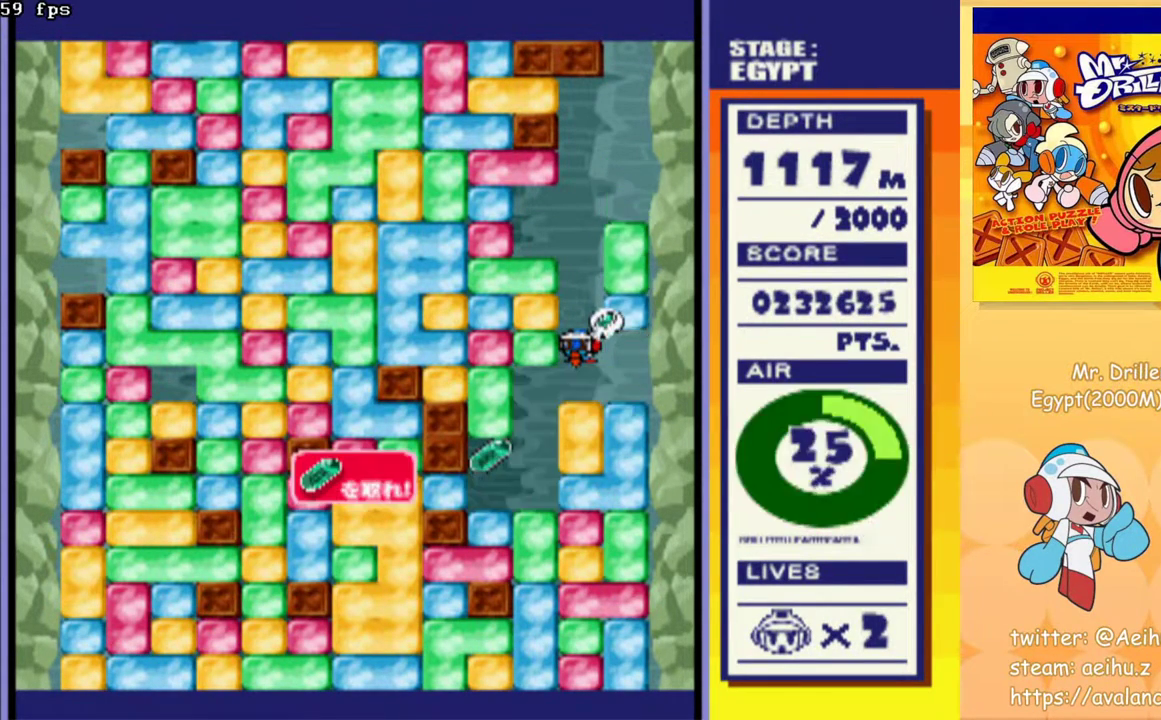
{"buttons": [], "events": []}
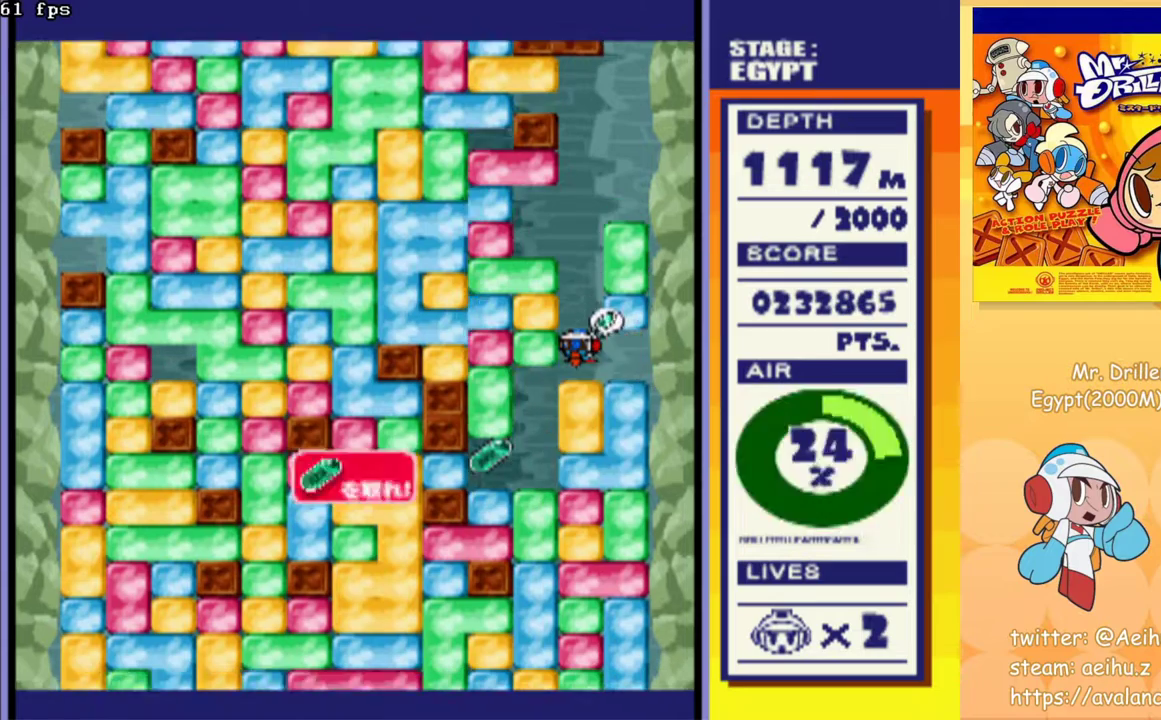
{"buttons": [], "events": []}
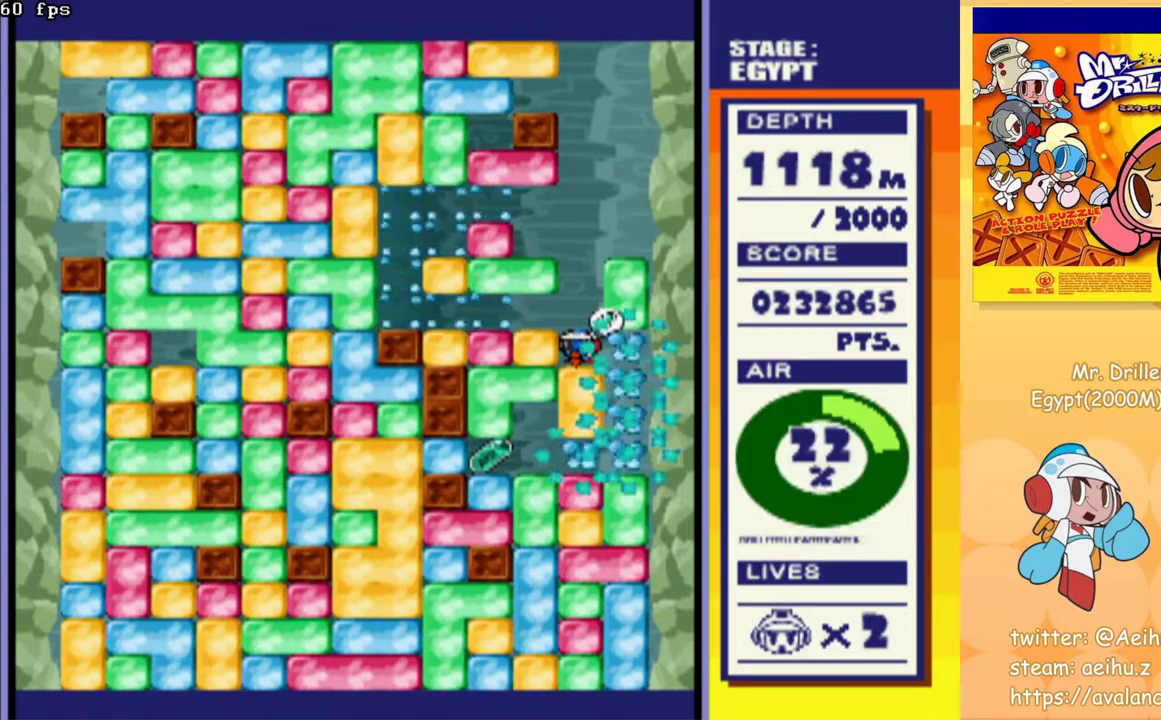
{"buttons": ["DPAD_LEFT"], "events": [[33, "CROSS", "down"], [33, "DPAD_DOWN", "down"], [167, "CROSS", "up"], [217, "DPAD_DOWN", "up"], [500, "DPAD_LEFT", "down"]]}
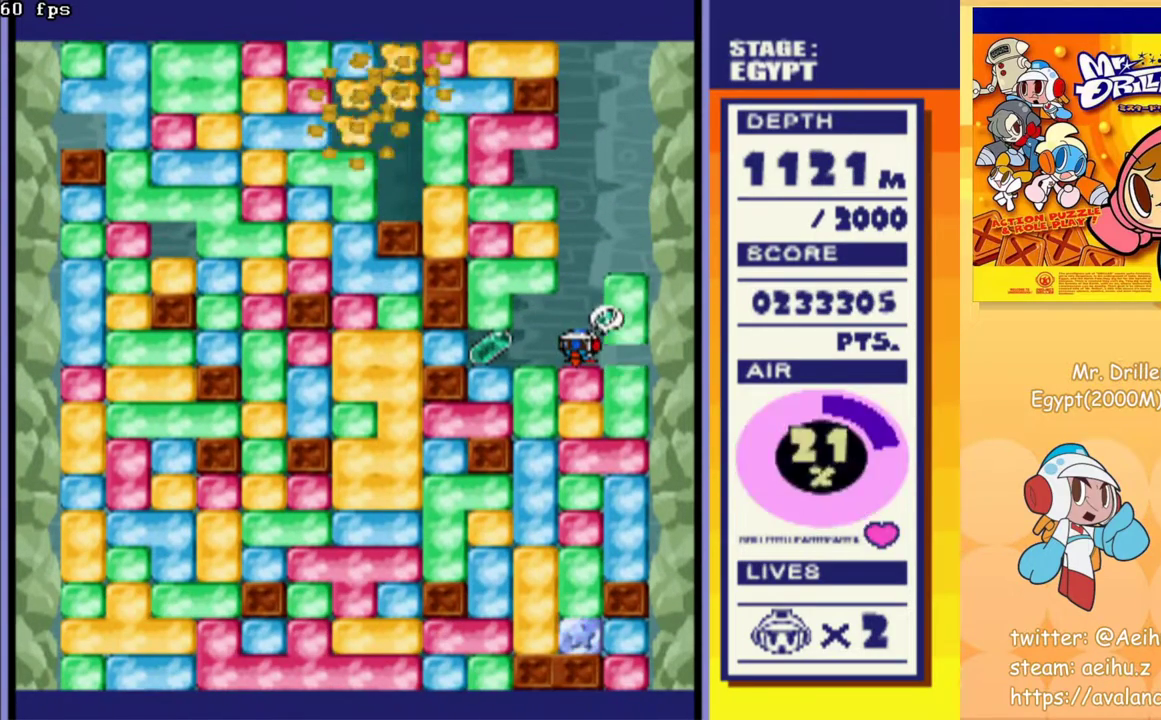
{"buttons": ["DPAD_RIGHT"], "events": [[400, "DPAD_LEFT", "up"], [433, "DPAD_RIGHT", "down"]]}
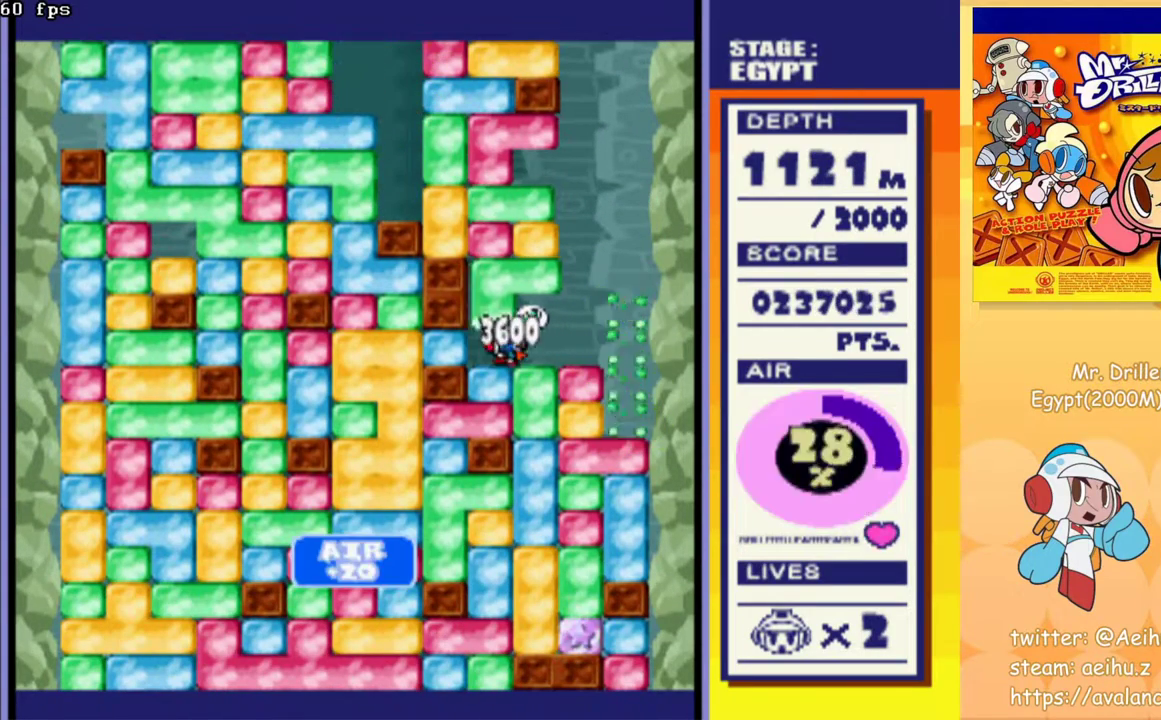
{"buttons": ["CROSS", "DPAD_DOWN"], "events": [[67, "DPAD_DOWN", "down"], [100, "DPAD_RIGHT", "up"], [133, "CROSS", "down"], [217, "CROSS", "up"], [300, "CROSS", "down"], [383, "CROSS", "up"], [483, "CROSS", "down"]]}
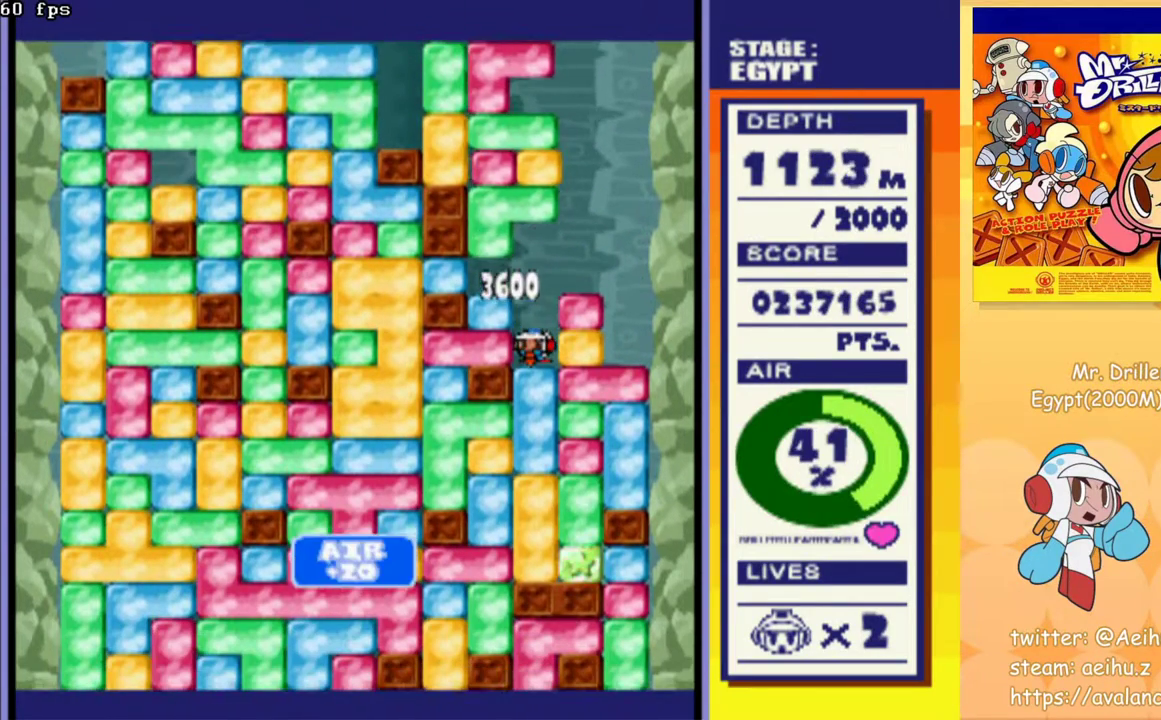
{"buttons": ["CROSS", "DPAD_DOWN"], "events": [[50, "CROSS", "up"], [133, "CROSS", "down"], [217, "CROSS", "up"], [300, "CROSS", "down"], [383, "CROSS", "up"], [467, "CROSS", "down"]]}
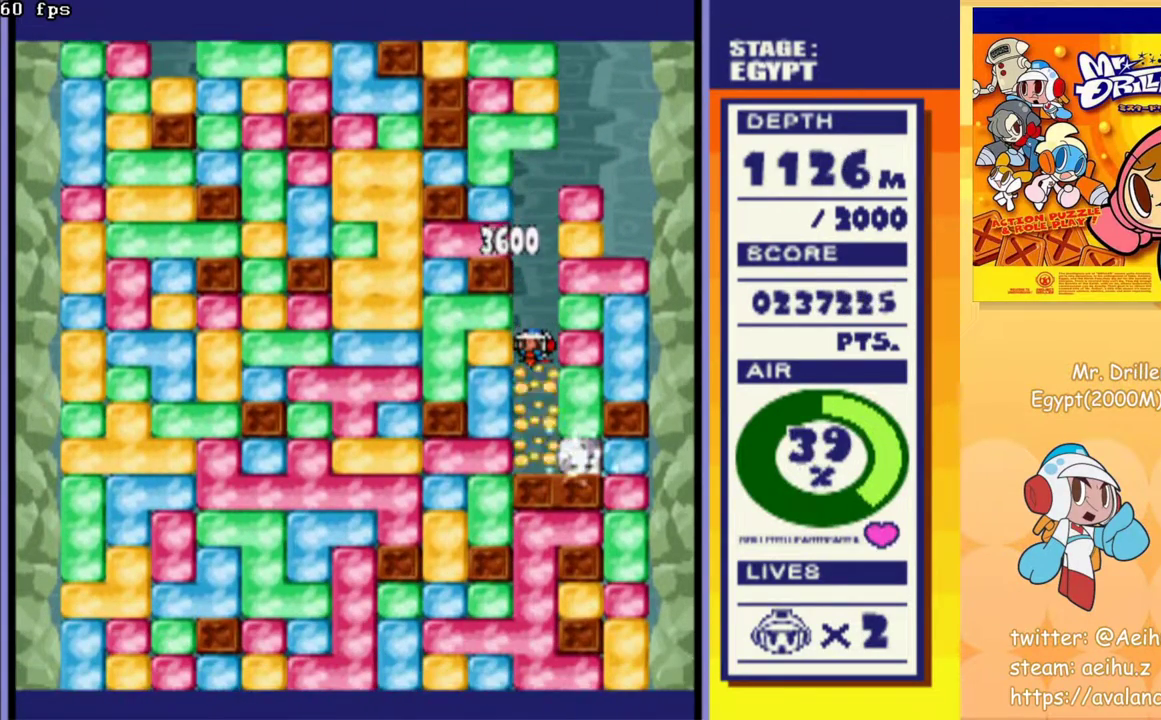
{"buttons": ["CROSS", "DPAD_LEFT"], "events": [[50, "CROSS", "up"], [133, "CROSS", "down"], [233, "CROSS", "up"], [450, "DPAD_DOWN", "up"], [450, "DPAD_LEFT", "down"], [483, "CROSS", "down"]]}
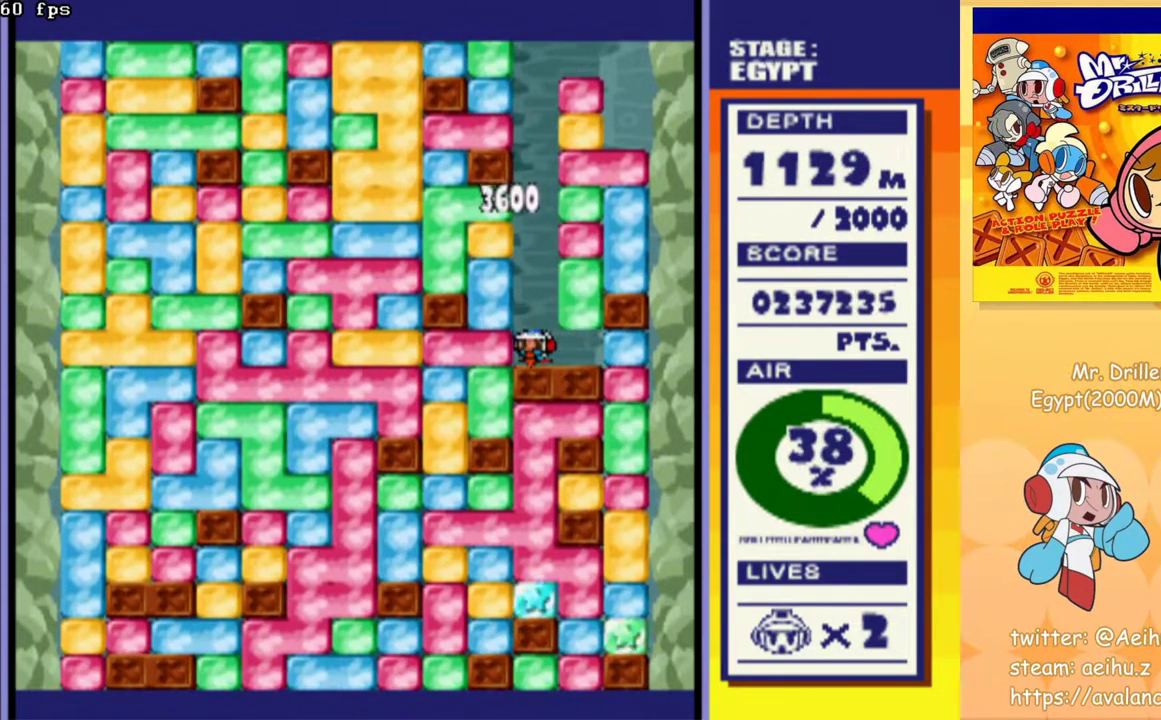
{"buttons": ["DPAD_DOWN"], "events": [[83, "CROSS", "up"], [250, "DPAD_DOWN", "down"], [267, "DPAD_LEFT", "up"], [300, "CROSS", "down"], [417, "CROSS", "up"]]}
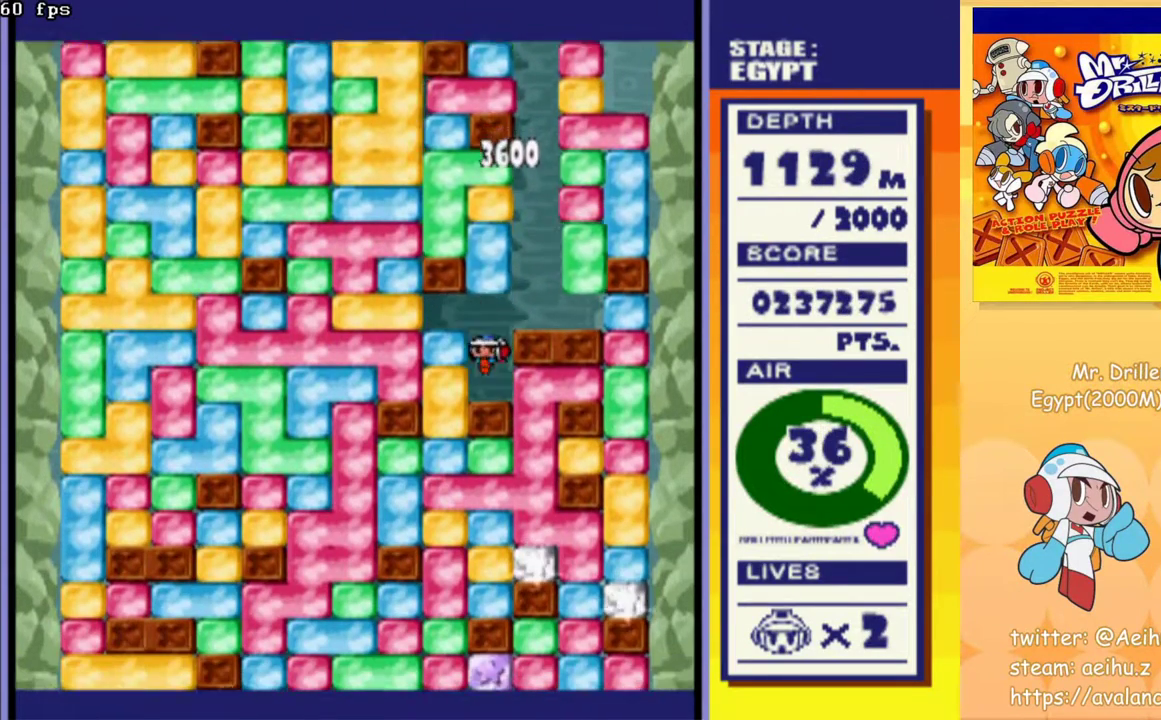
{"buttons": ["DPAD_RIGHT"], "events": [[33, "DPAD_DOWN", "up"], [133, "DPAD_RIGHT", "down"], [183, "CROSS", "down"], [317, "CROSS", "up"]]}
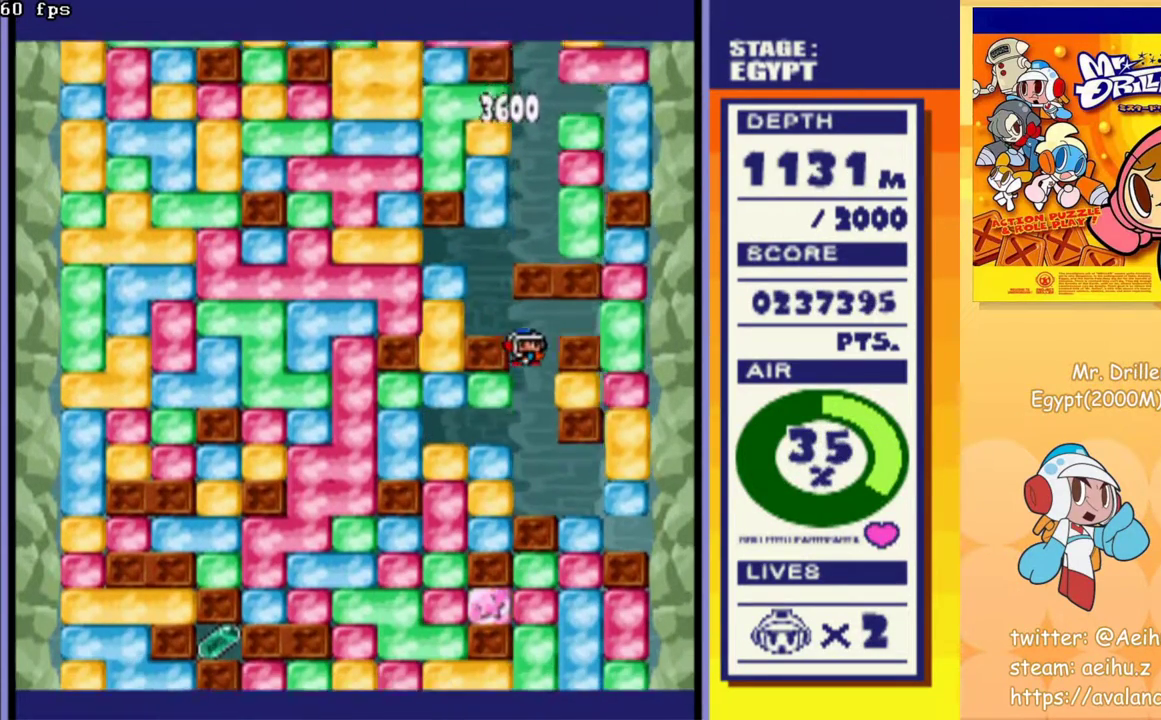
{"buttons": ["DPAD_RIGHT"], "events": [[50, "DPAD_RIGHT", "up"], [233, "DPAD_RIGHT", "down"]]}
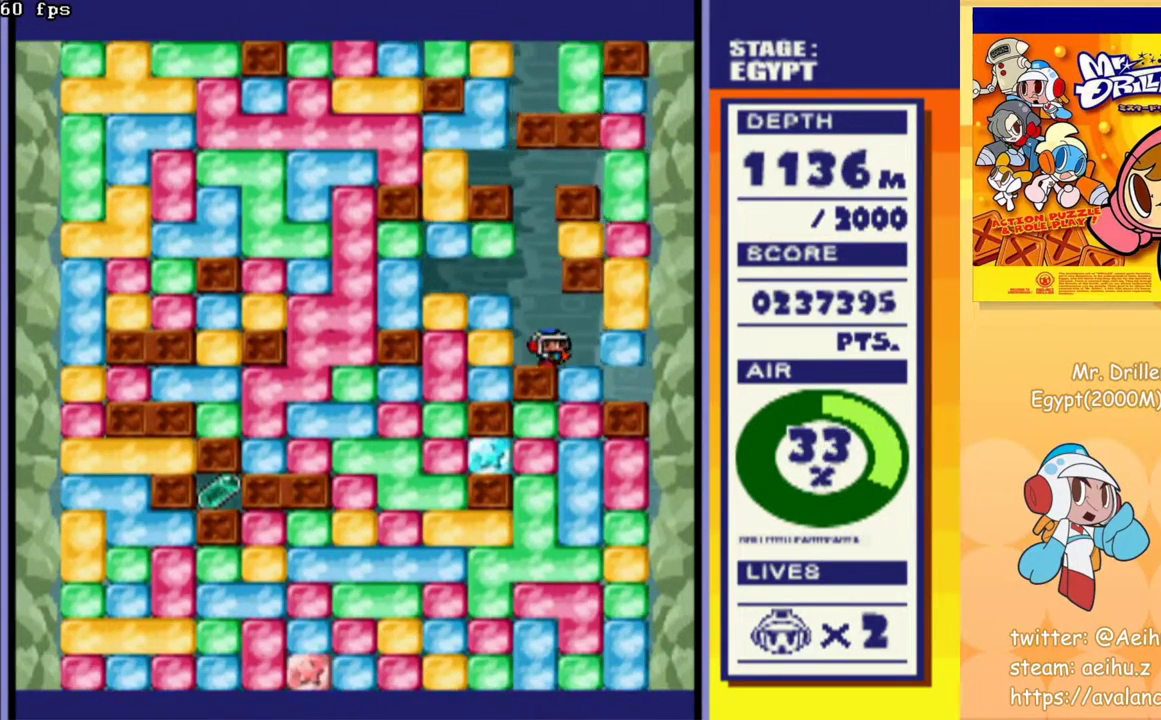
{"buttons": ["CROSS", "DPAD_DOWN"], "events": [[17, "DPAD_DOWN", "down"], [50, "DPAD_RIGHT", "up"], [83, "CROSS", "down"], [200, "CROSS", "up"], [250, "CROSS", "down"], [333, "CROSS", "up"], [417, "CROSS", "down"]]}